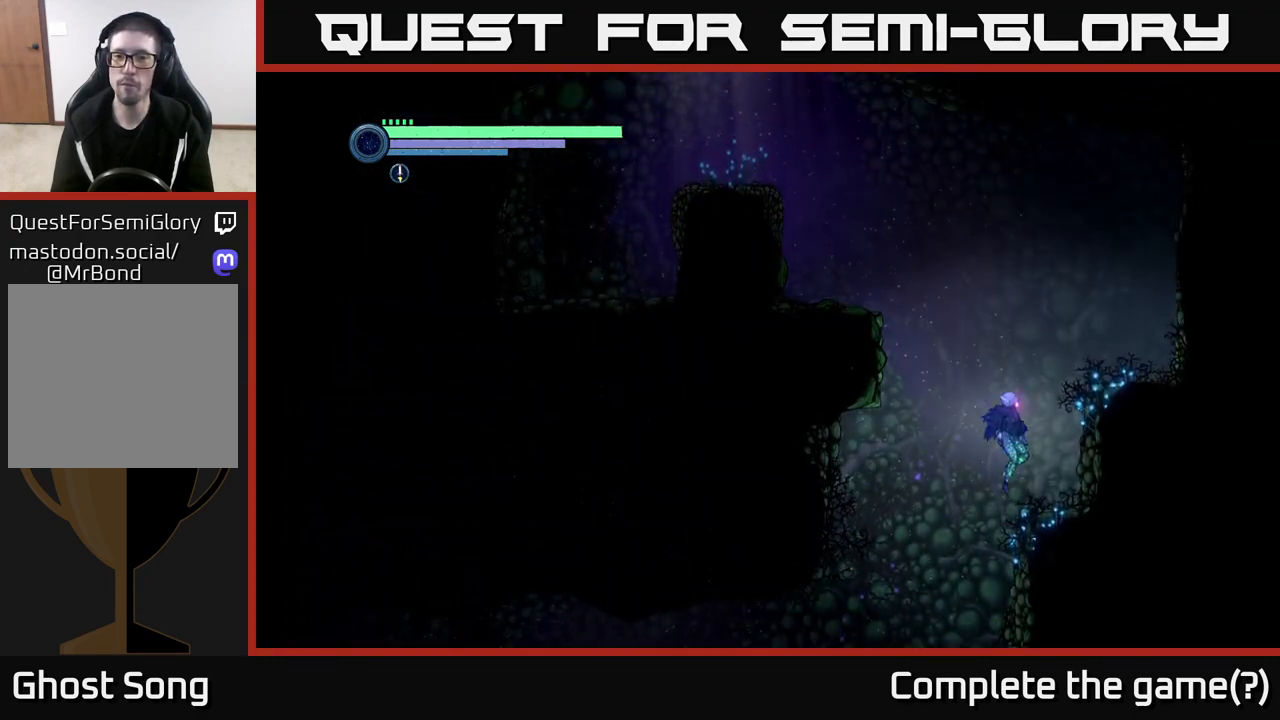
Gameplay with a controller (Xbox layout); each line is a JSON object with the inputs held at the frame after it. "events" lists button and stick changes between this image and that frame as [ms after this image, input, new state], when the widget could be followed in between.
{"buttons": ["A"], "left_stick": "left", "right_stick": "center", "events": [[150, "left_stick", "left"], [183, "A", "down"]]}
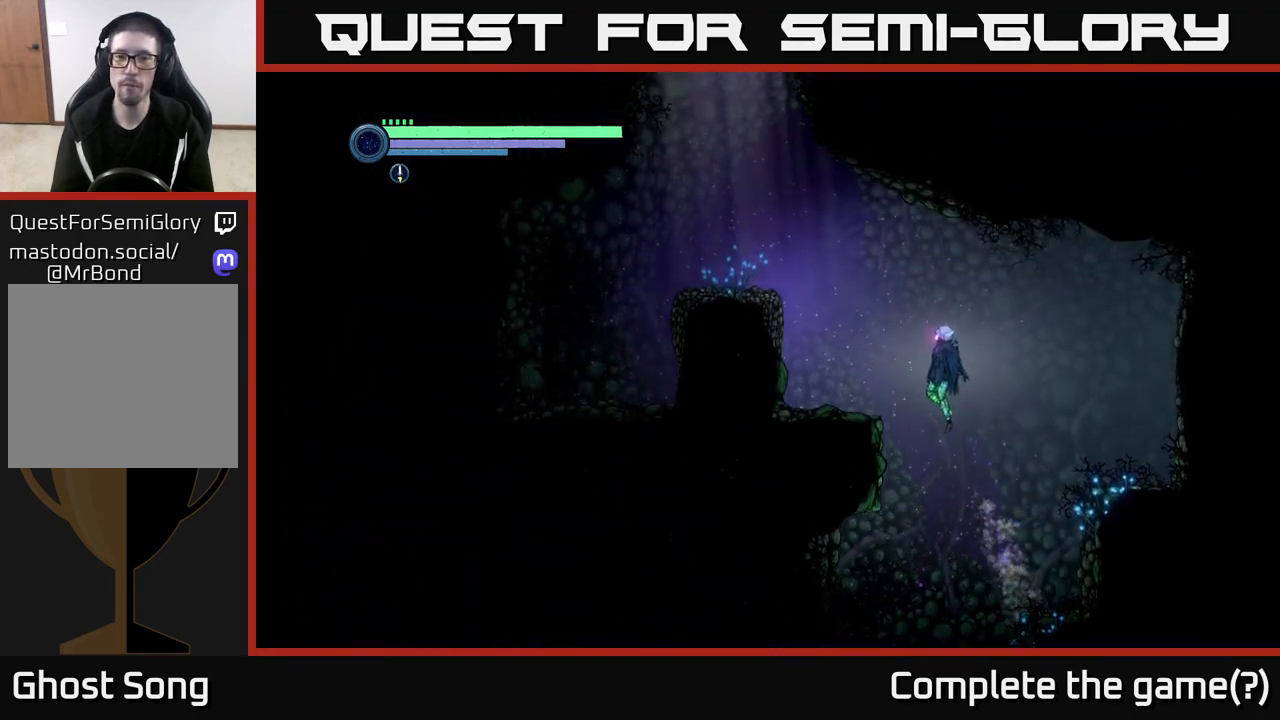
{"buttons": [], "left_stick": "center", "right_stick": "center", "events": [[67, "A", "up"], [133, "A", "down"], [467, "A", "up"], [500, "left_stick", "center"]]}
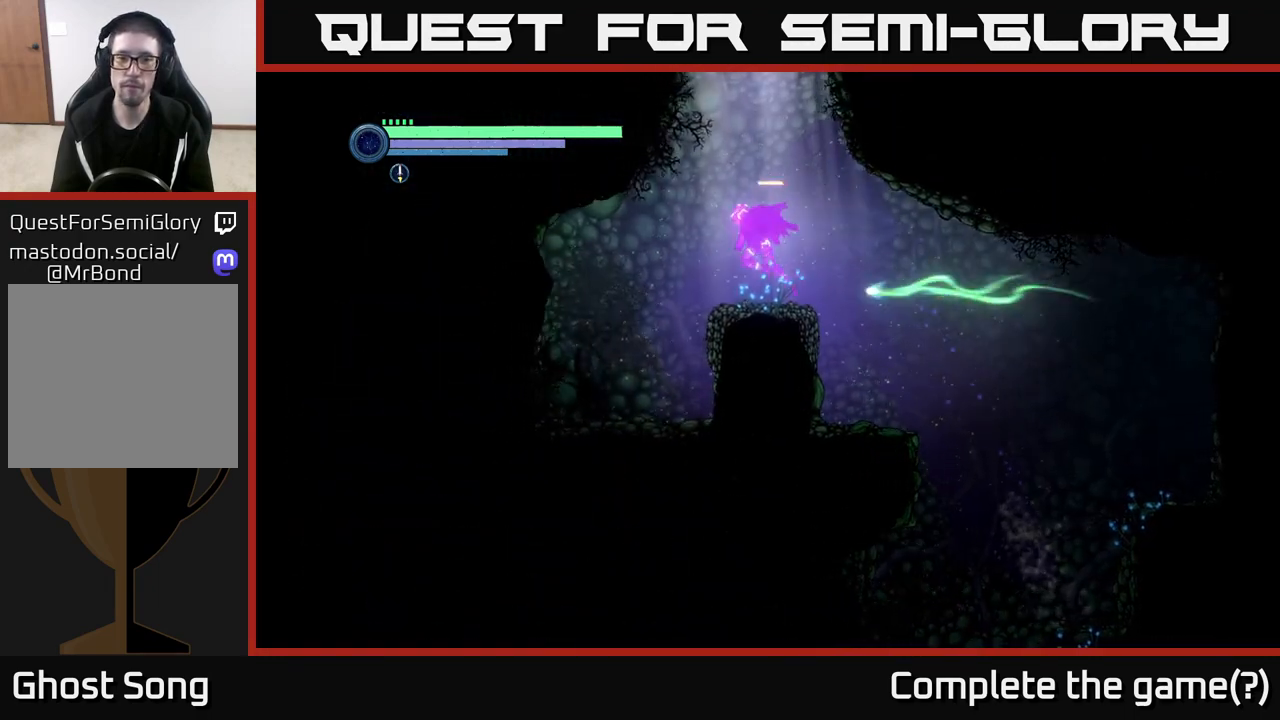
{"buttons": ["A"], "left_stick": "center", "right_stick": "center", "events": [[17, "left_stick", "right"], [433, "left_stick", "center"], [500, "A", "down"]]}
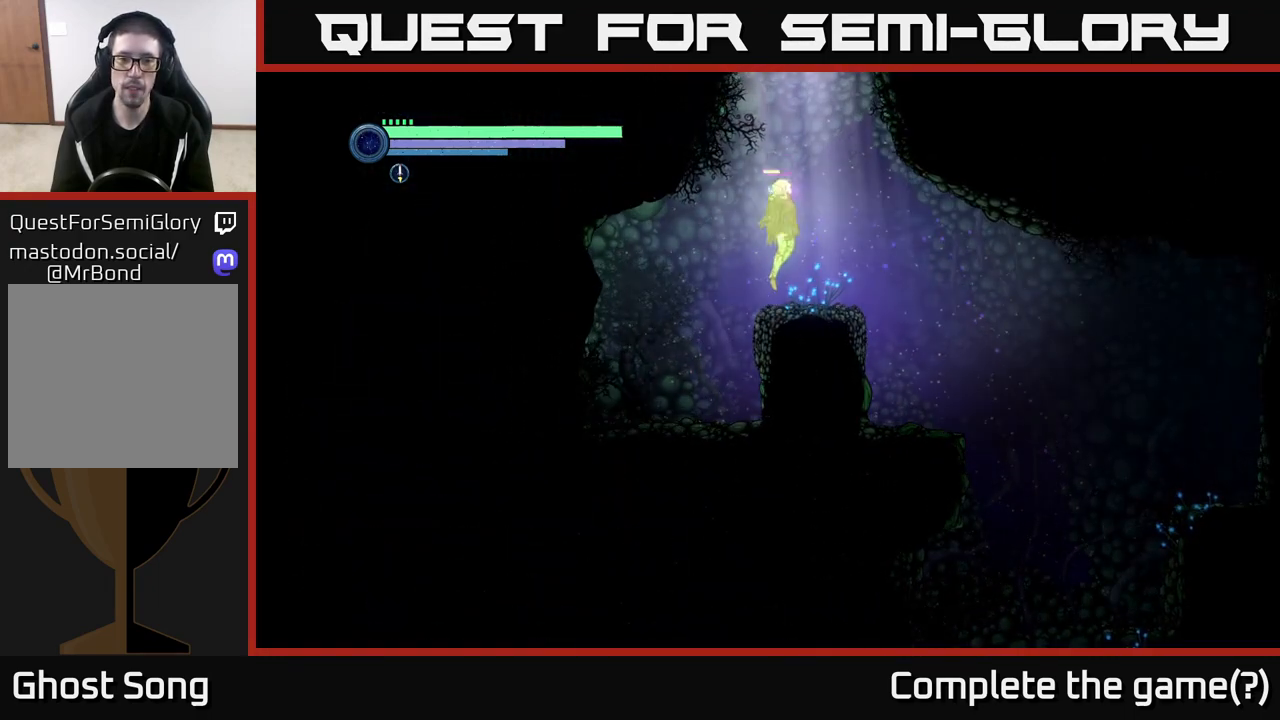
{"buttons": [], "left_stick": "left", "right_stick": "center", "events": [[283, "left_stick", "left"], [467, "A", "up"]]}
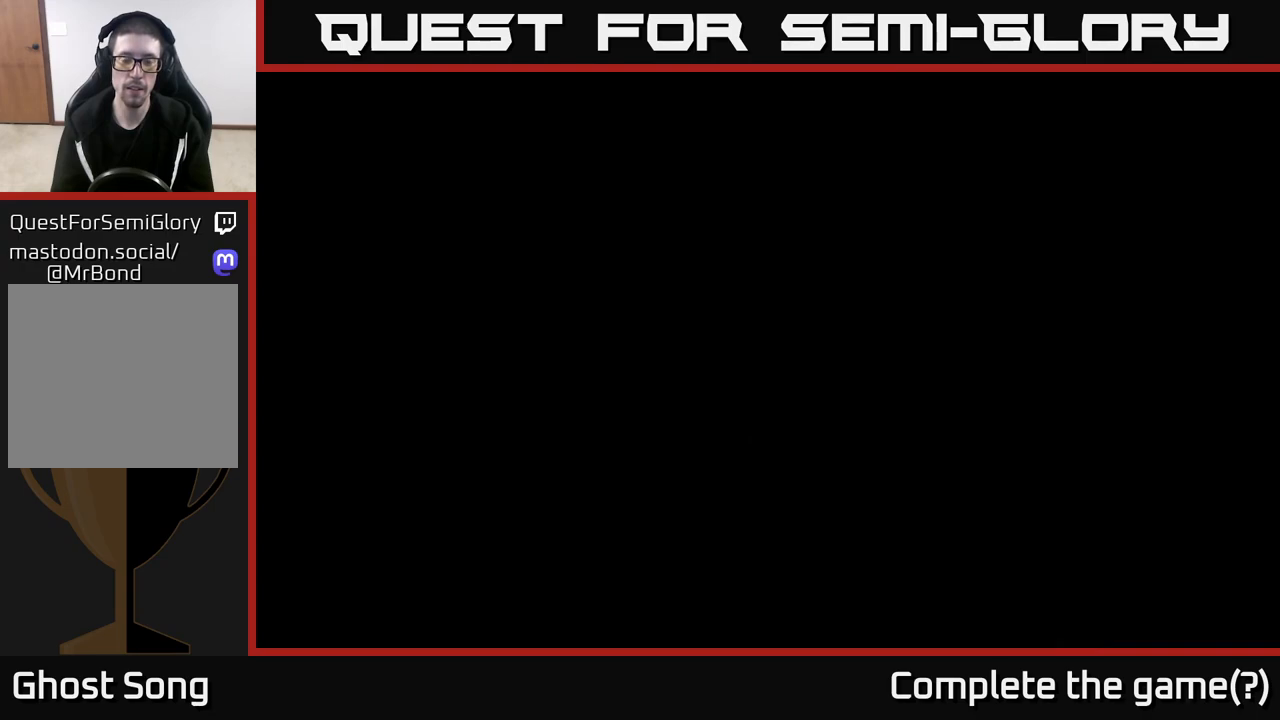
{"buttons": [], "left_stick": "left", "right_stick": "center", "events": []}
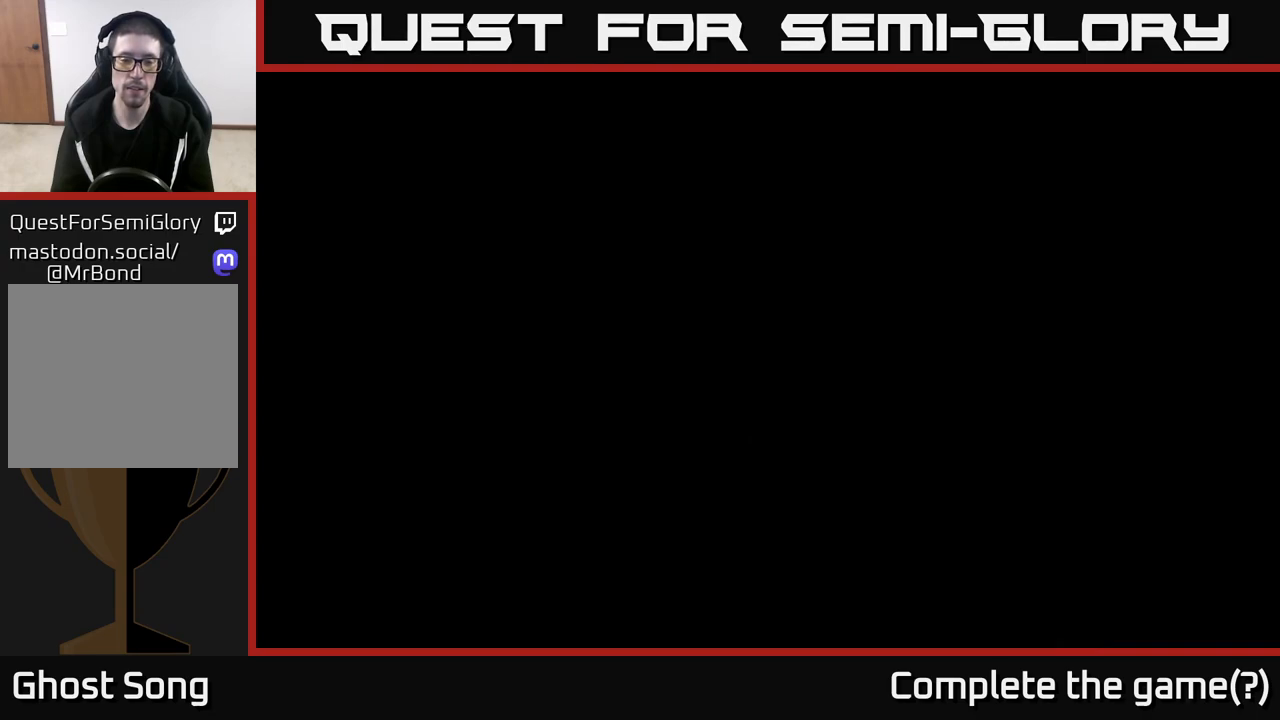
{"buttons": [], "left_stick": "left", "right_stick": "center", "events": []}
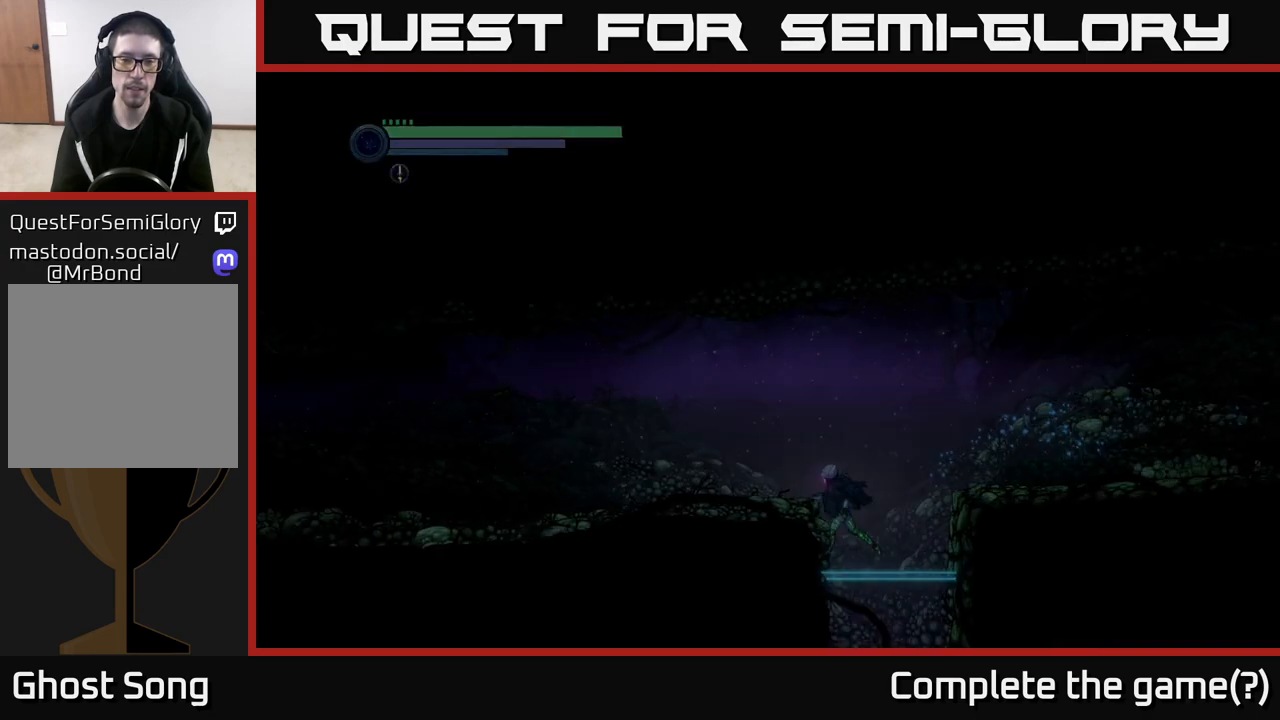
{"buttons": [], "left_stick": "left", "right_stick": "center", "events": [[283, "A", "down"], [400, "A", "up"]]}
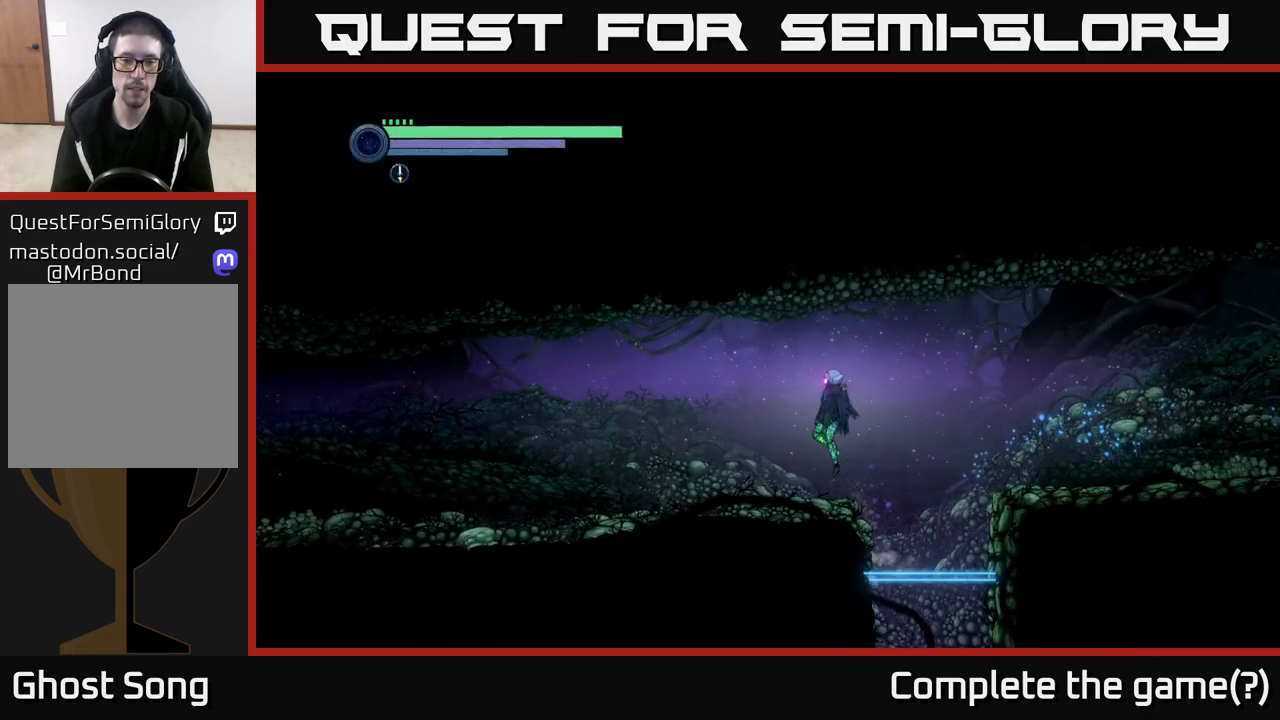
{"buttons": ["R2"], "left_stick": "left", "right_stick": "center", "events": [[67, "R2", "down"], [300, "R1", "down"], [433, "R1", "up"]]}
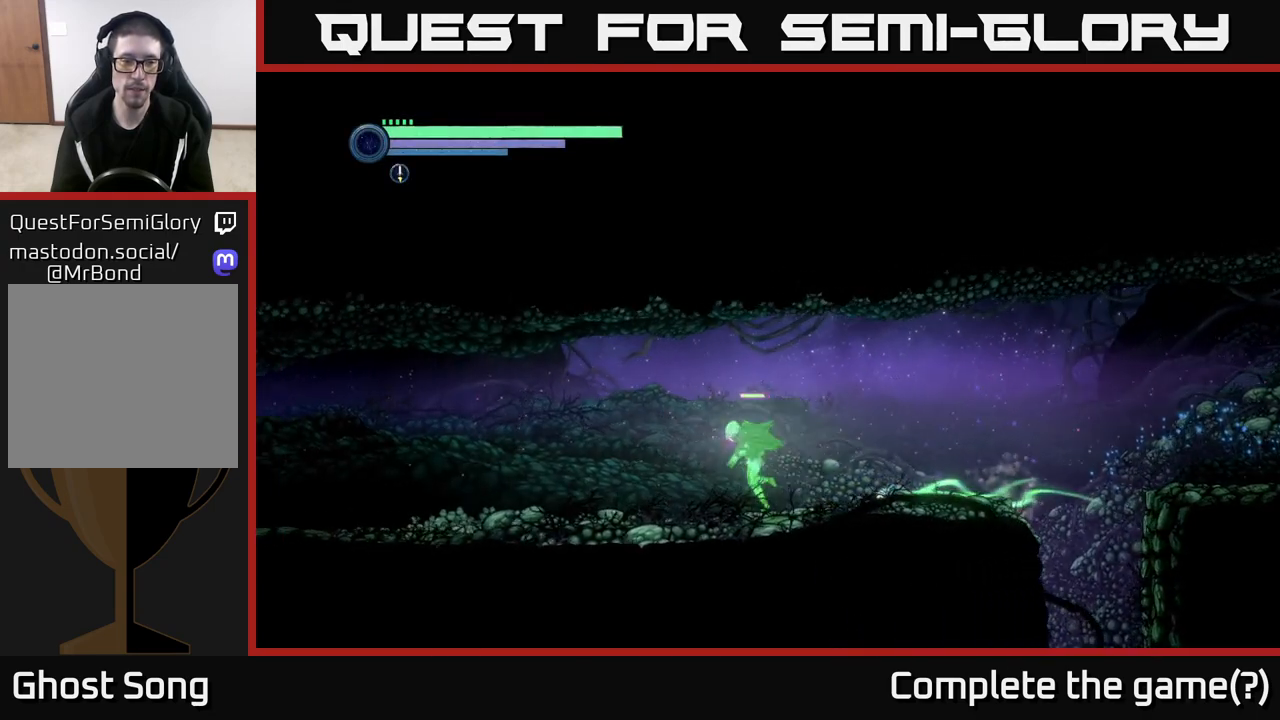
{"buttons": ["R2"], "left_stick": "left", "right_stick": "center", "events": []}
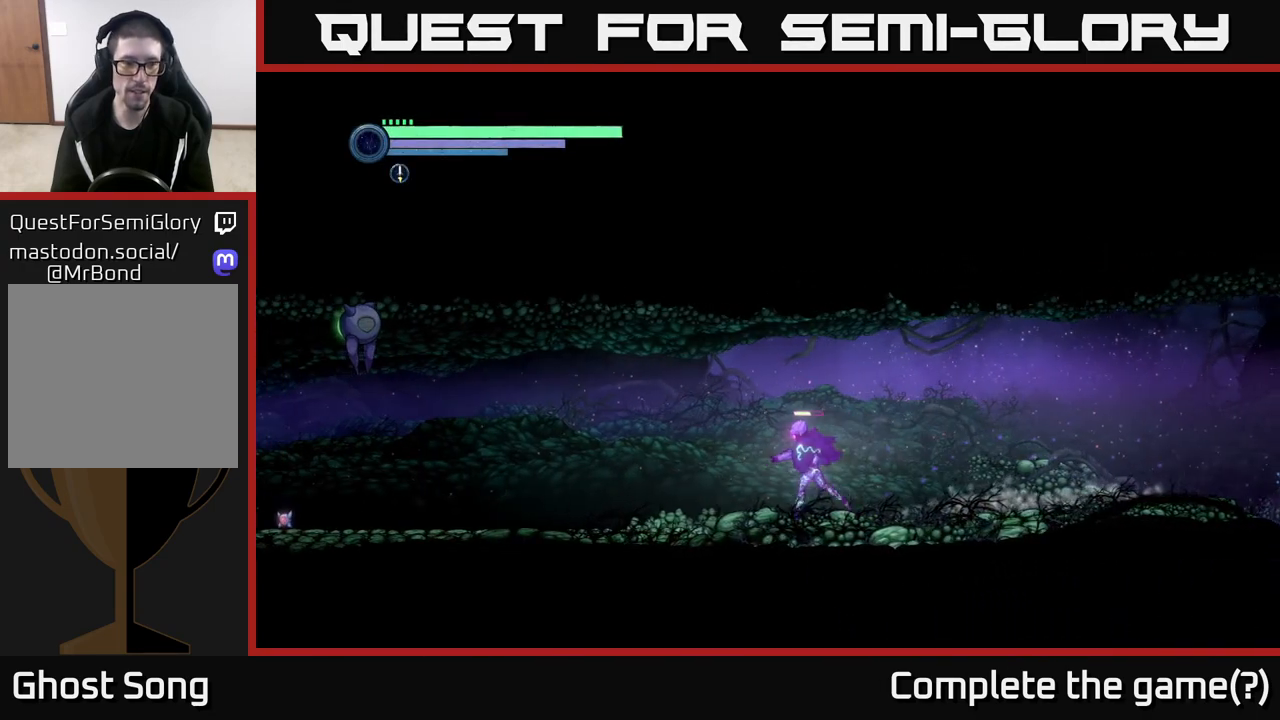
{"buttons": ["R2"], "left_stick": "left", "right_stick": "center", "events": []}
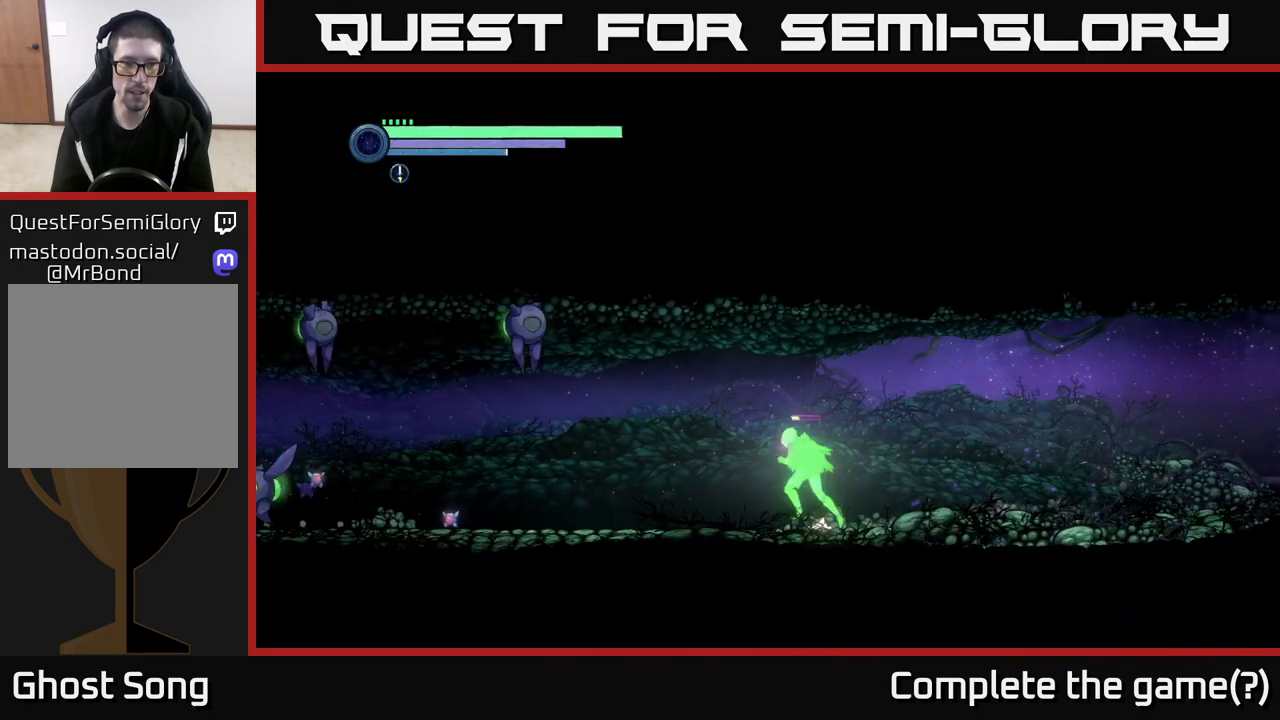
{"buttons": ["L2"], "left_stick": "left", "right_stick": "center", "events": [[100, "R2", "up"], [133, "L2", "down"]]}
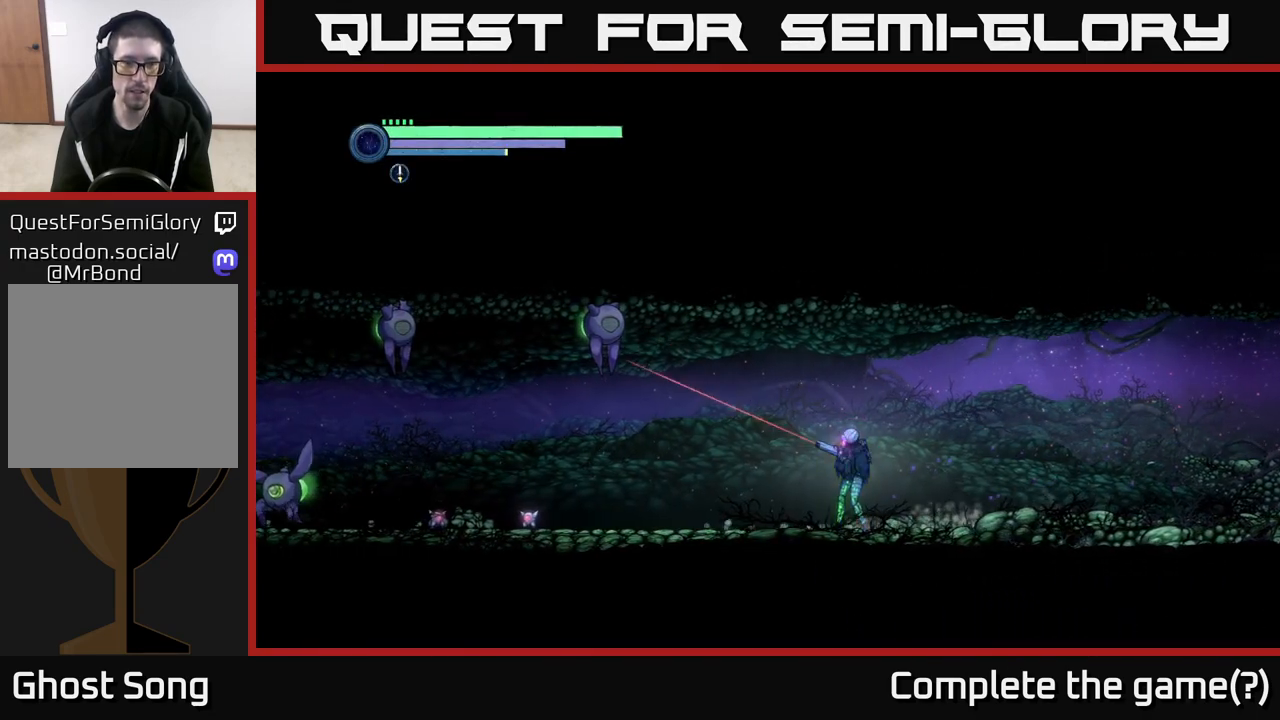
{"buttons": ["L2"], "left_stick": "left", "right_stick": "center", "events": [[83, "Y", "down"], [183, "Y", "up"]]}
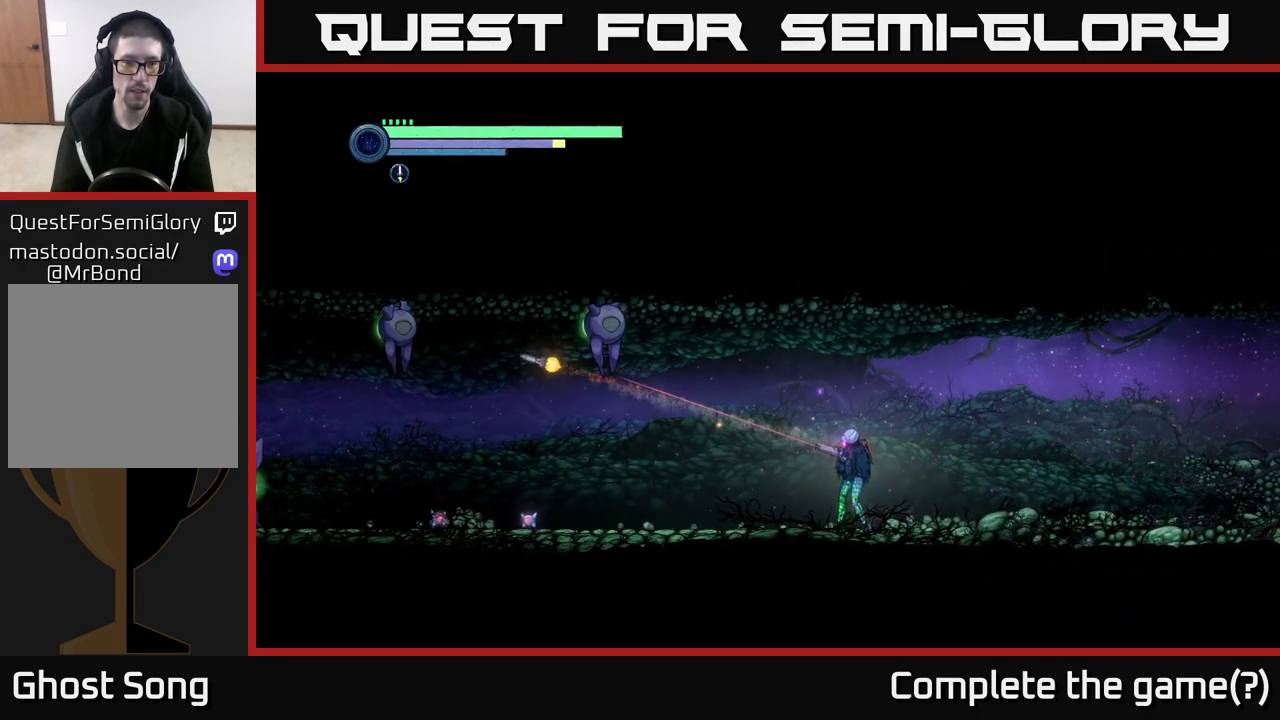
{"buttons": ["Y", "L2"], "left_stick": "left", "right_stick": "center", "events": [[50, "Y", "down"], [183, "Y", "up"], [433, "Y", "down"]]}
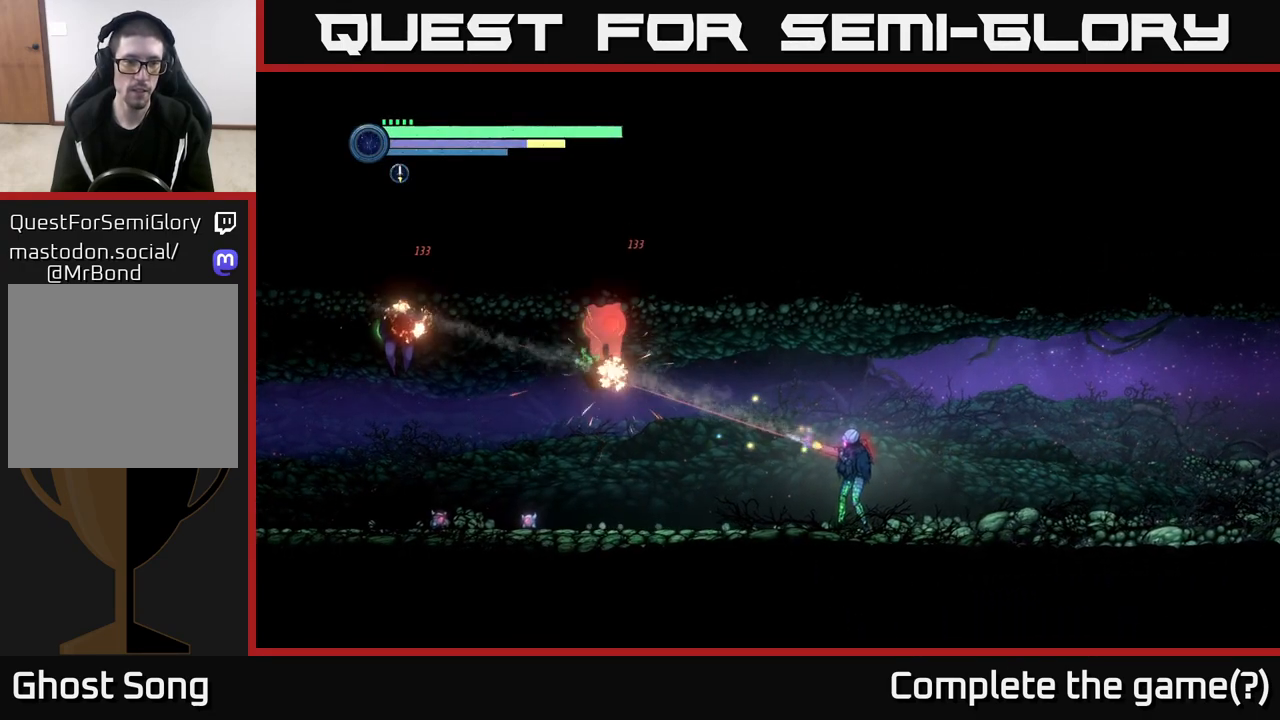
{"buttons": ["L2"], "left_stick": "left", "right_stick": "center", "events": [[67, "Y", "up"], [300, "Y", "down"], [433, "Y", "up"]]}
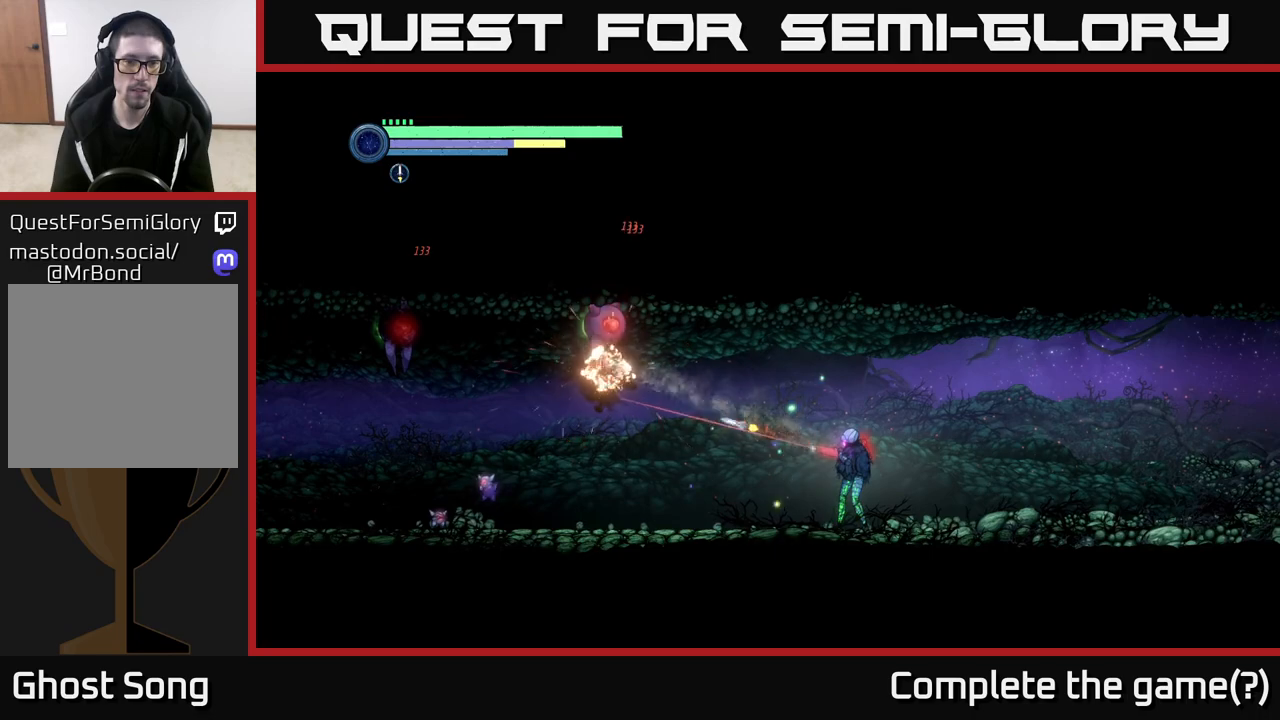
{"buttons": ["A"], "left_stick": "left", "right_stick": "center", "events": [[333, "L2", "up"], [500, "A", "down"]]}
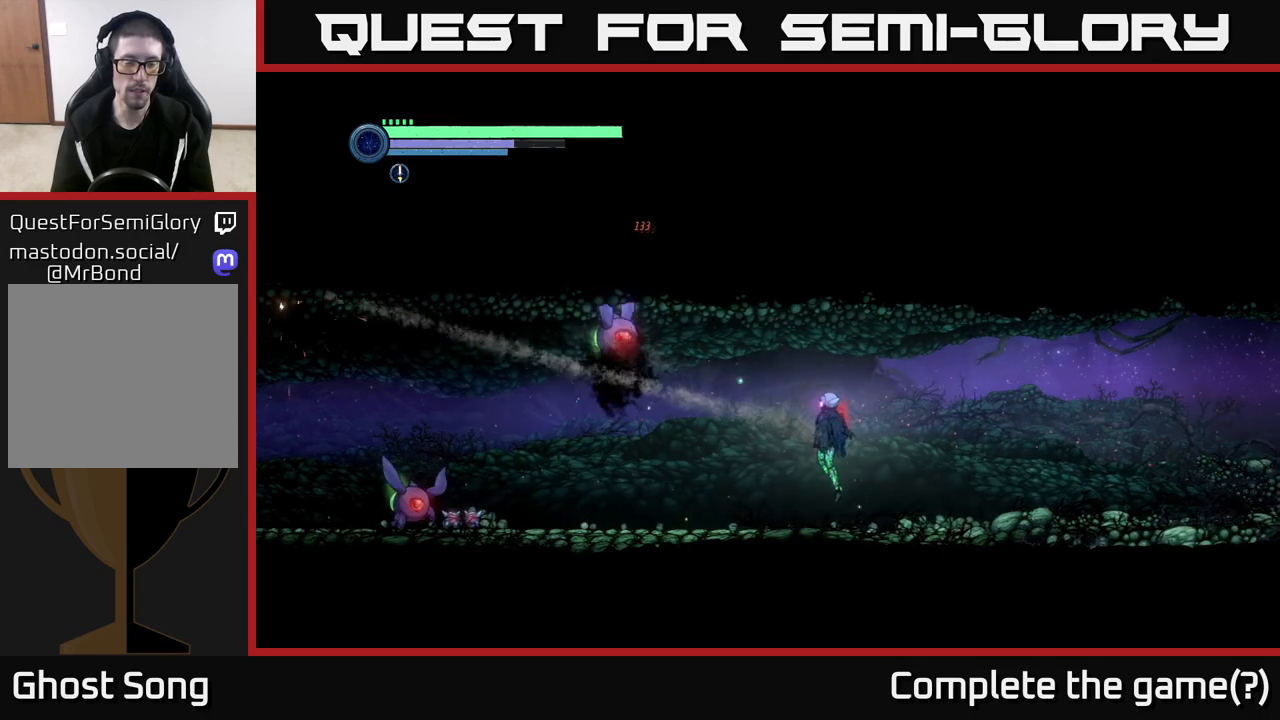
{"buttons": [], "left_stick": "center", "right_stick": "center", "events": [[133, "X", "down"], [200, "A", "up"], [250, "X", "up"], [317, "X", "down"], [350, "left_stick", "center"], [400, "X", "up"]]}
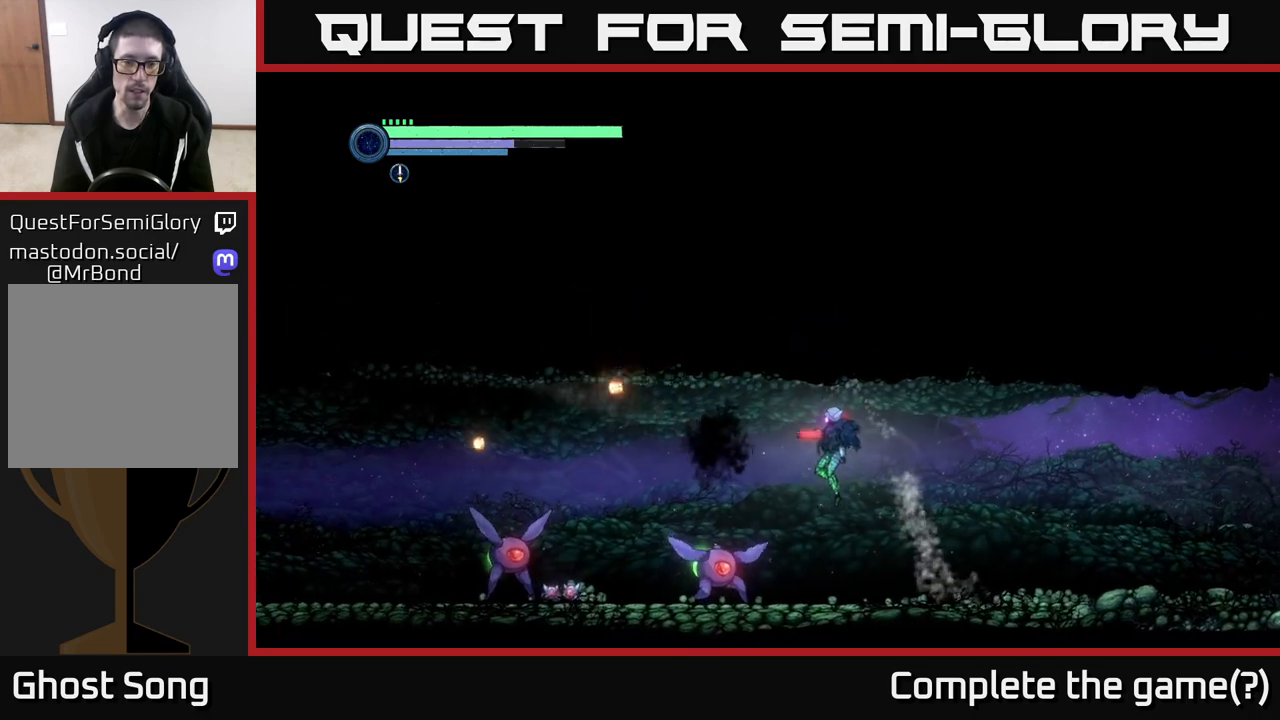
{"buttons": [], "left_stick": "center", "right_stick": "center", "events": [[200, "X", "down"], [267, "X", "up"], [367, "X", "down"], [450, "X", "up"]]}
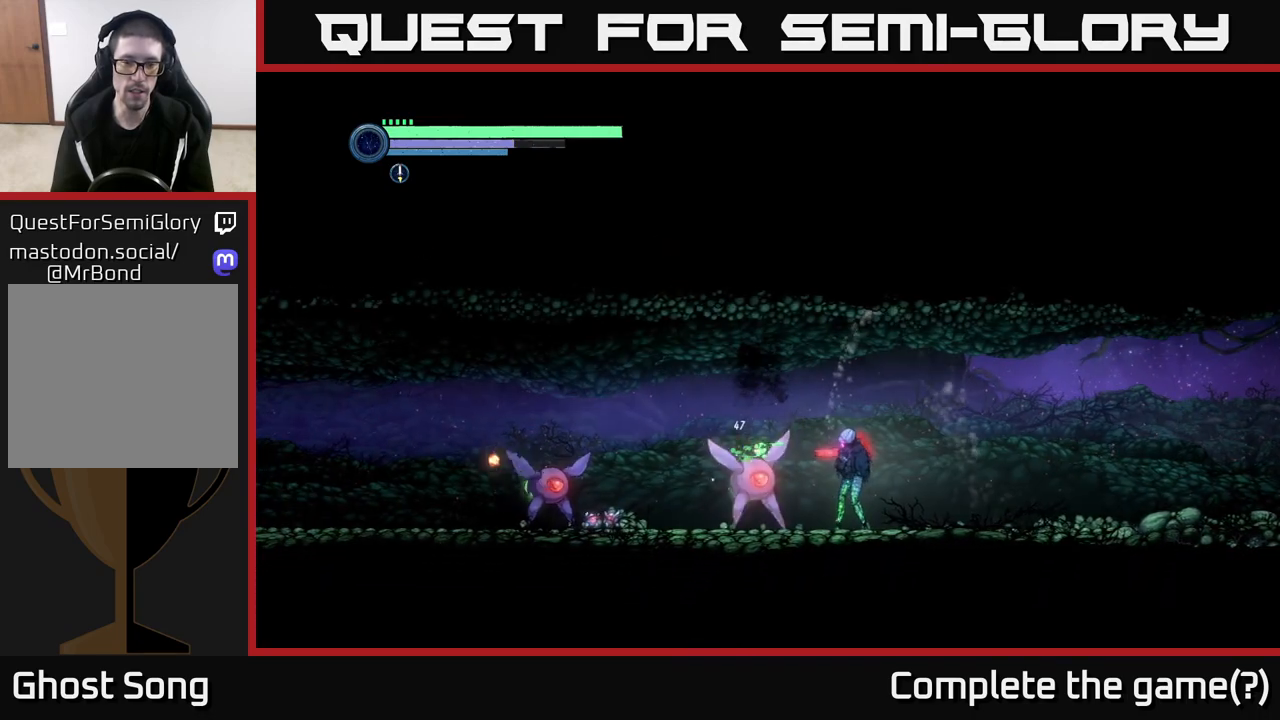
{"buttons": [], "left_stick": "center", "right_stick": "center", "events": [[67, "left_stick", "left"], [133, "B", "down"], [233, "B", "up"], [283, "left_stick", "center"]]}
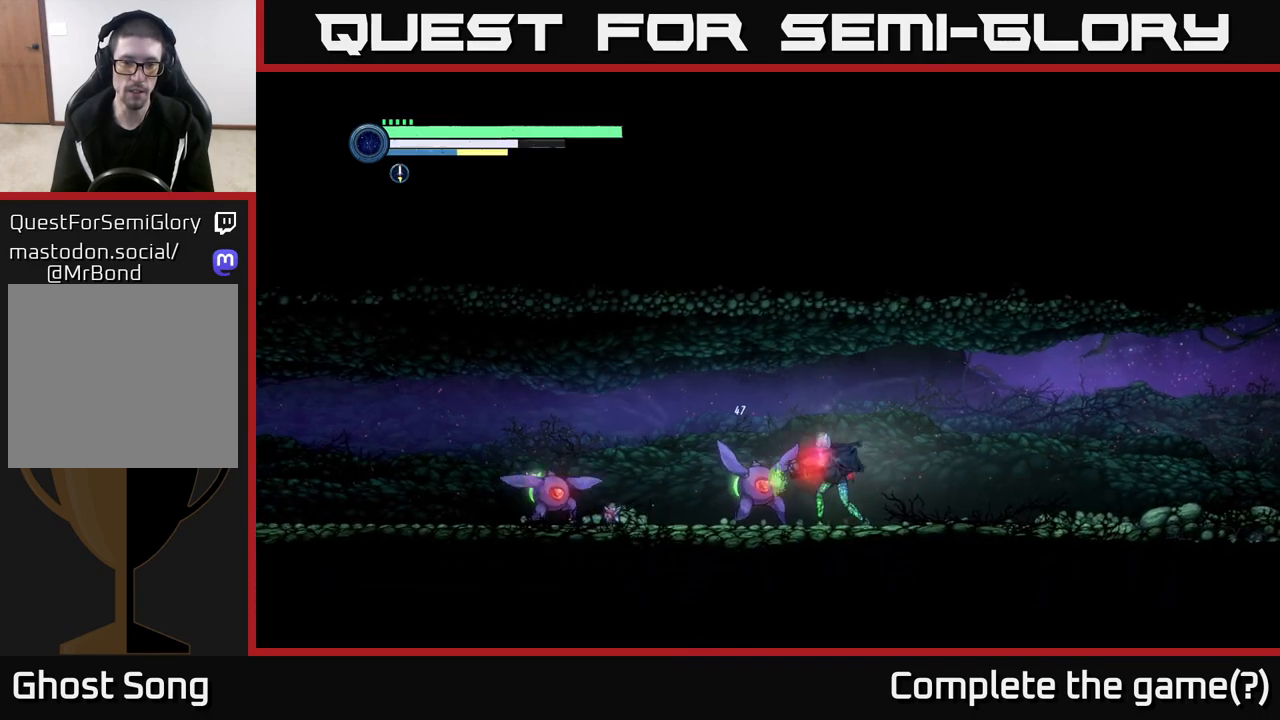
{"buttons": ["X"], "left_stick": "center", "right_stick": "center", "events": [[283, "X", "down"], [383, "X", "up"], [500, "X", "down"]]}
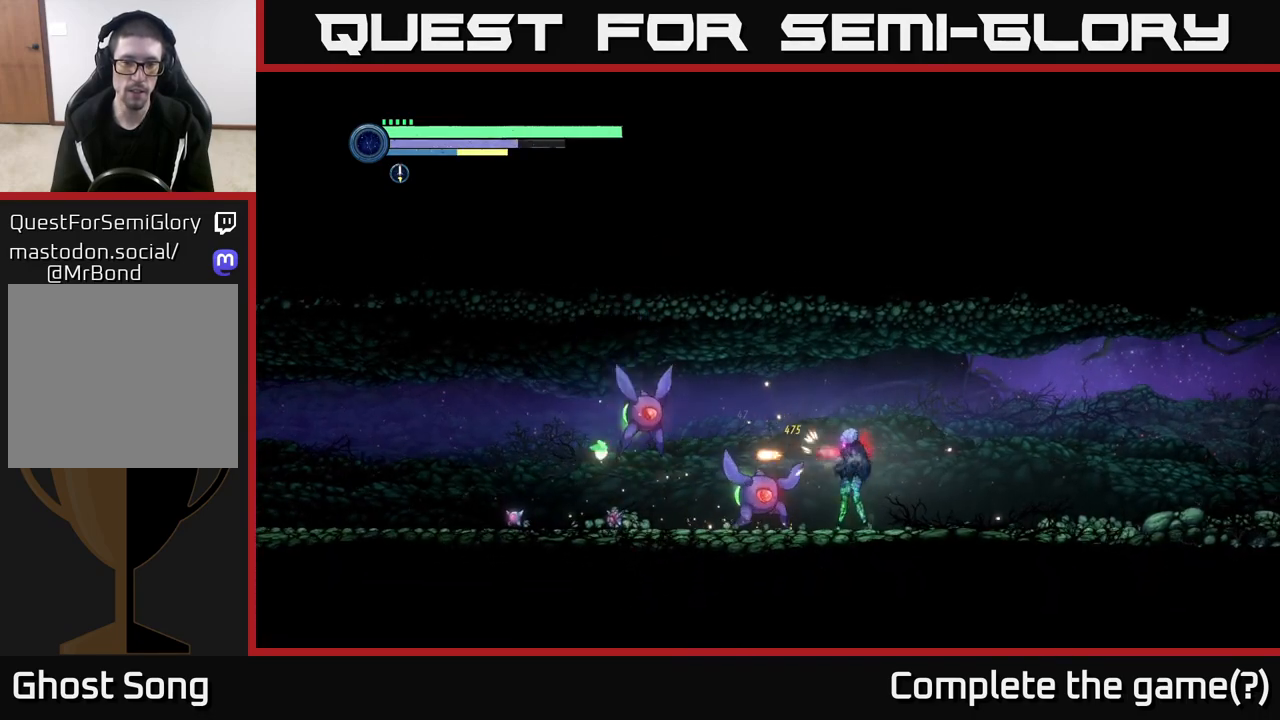
{"buttons": ["R2"], "left_stick": "right", "right_stick": "center", "events": [[83, "X", "up"], [100, "left_stick", "right"], [217, "R2", "down"], [300, "R1", "down"], [500, "R1", "up"]]}
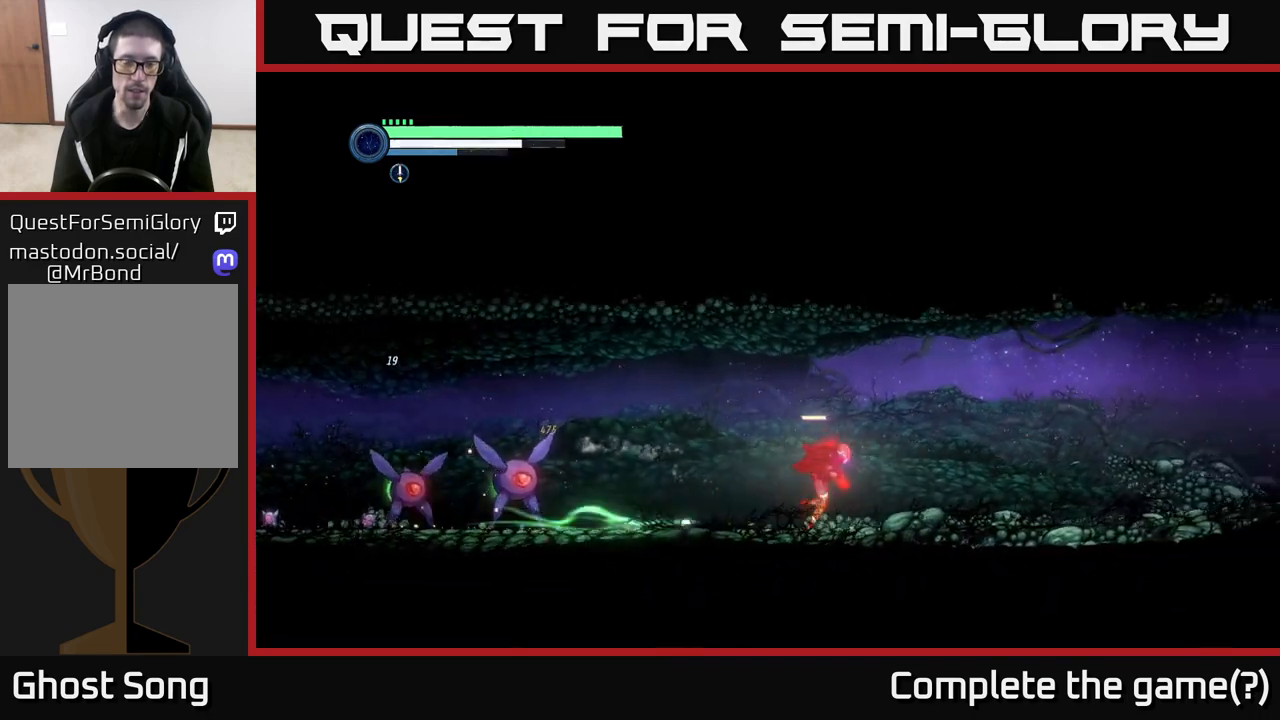
{"buttons": ["Y", "L2"], "left_stick": "left", "right_stick": "center", "events": [[217, "left_stick", "left"], [233, "R2", "up"], [400, "L2", "down"], [467, "Y", "down"]]}
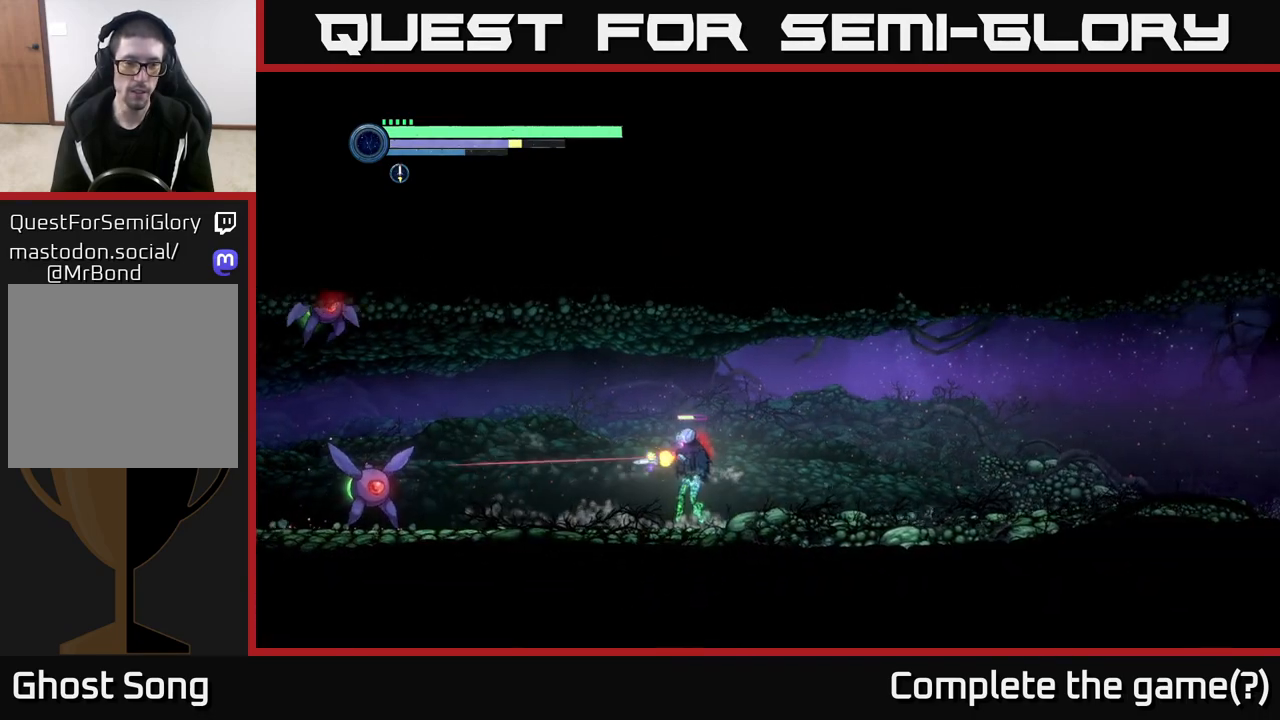
{"buttons": ["Y", "L2"], "left_stick": "left", "right_stick": "center", "events": [[67, "Y", "up"], [417, "Y", "down"]]}
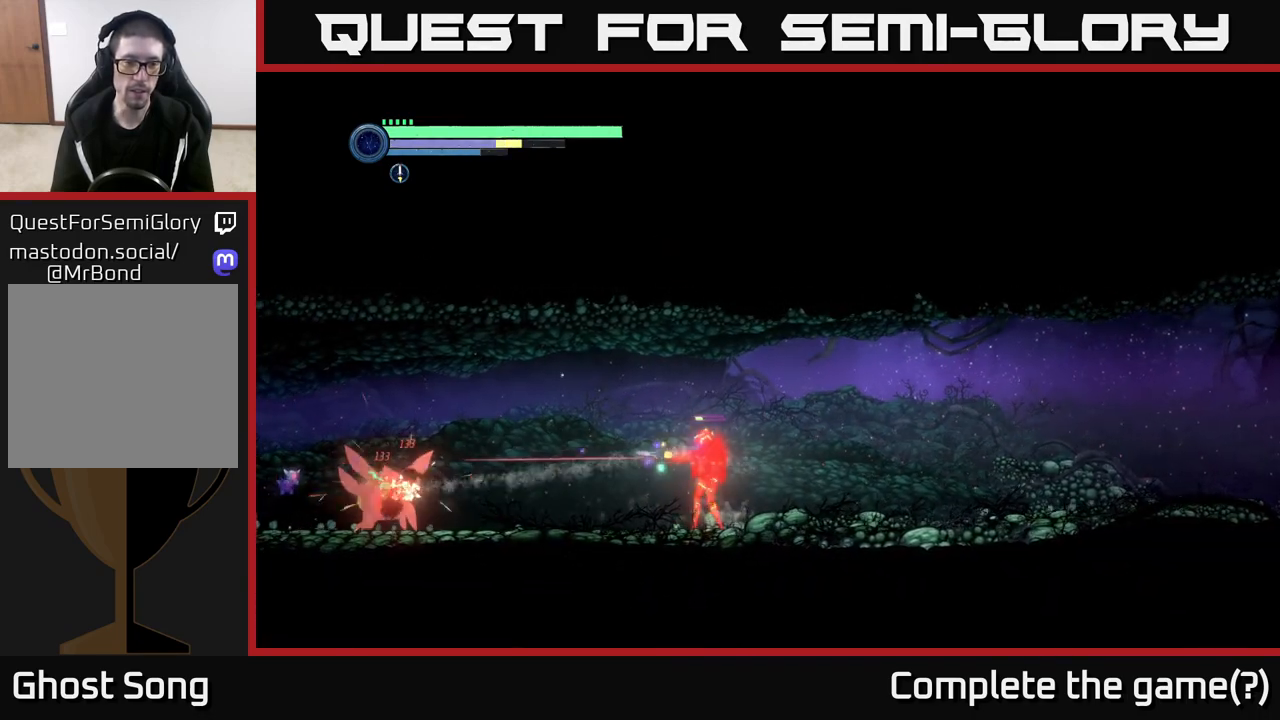
{"buttons": ["L2"], "left_stick": "left", "right_stick": "center", "events": [[17, "Y", "up"], [367, "Y", "down"], [450, "Y", "up"]]}
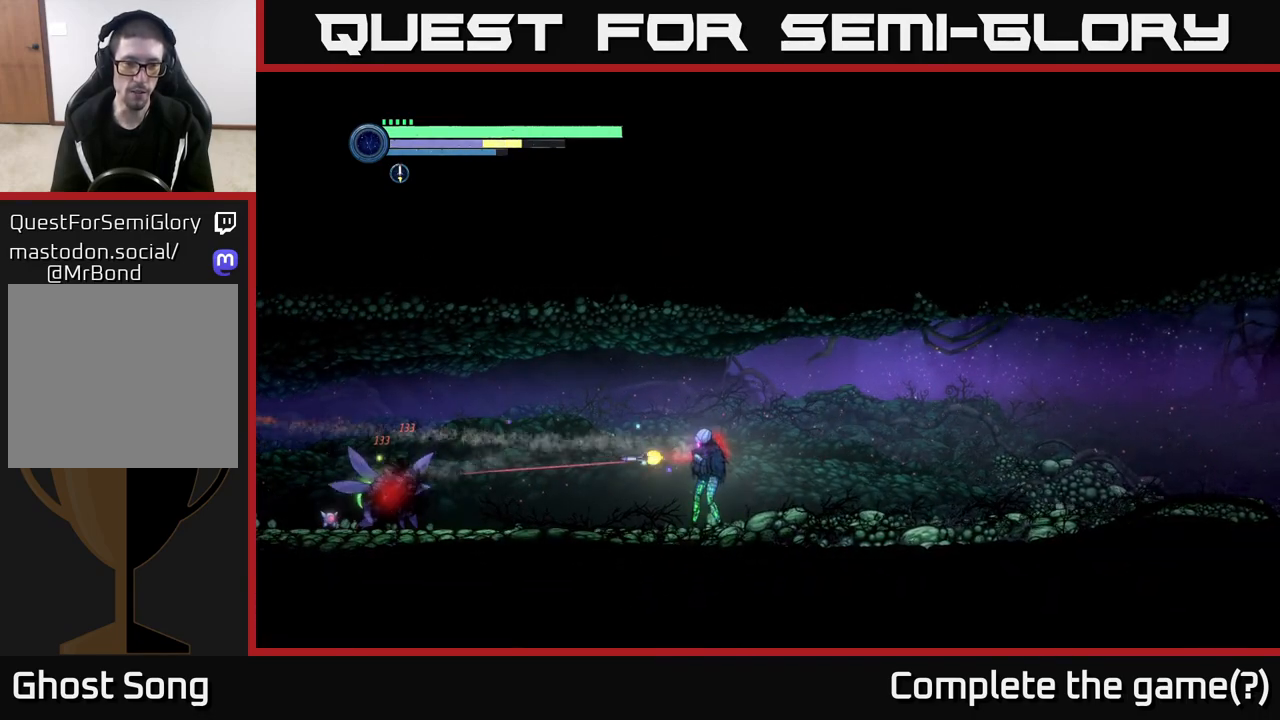
{"buttons": ["L2"], "left_stick": "left", "right_stick": "center", "events": [[217, "Y", "down"], [317, "Y", "up"]]}
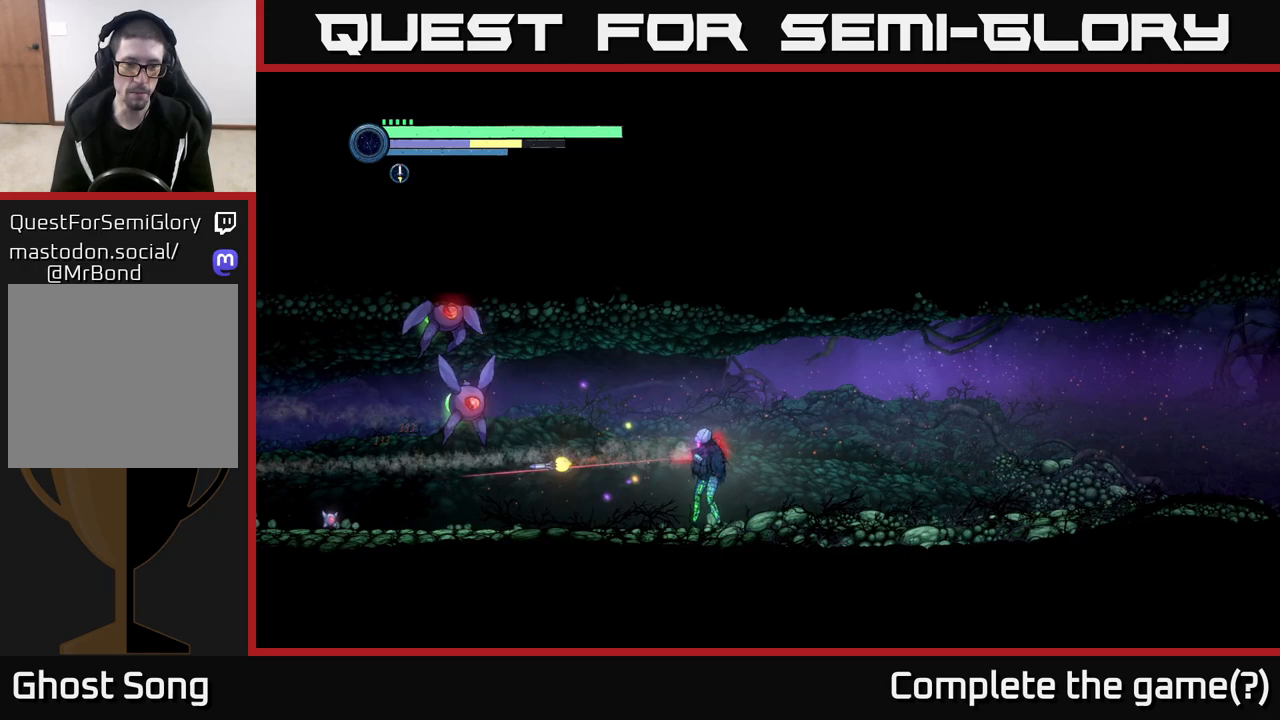
{"buttons": ["L2"], "left_stick": "left", "right_stick": "center", "events": [[100, "Y", "down"], [217, "Y", "up"], [383, "Y", "down"], [500, "Y", "up"]]}
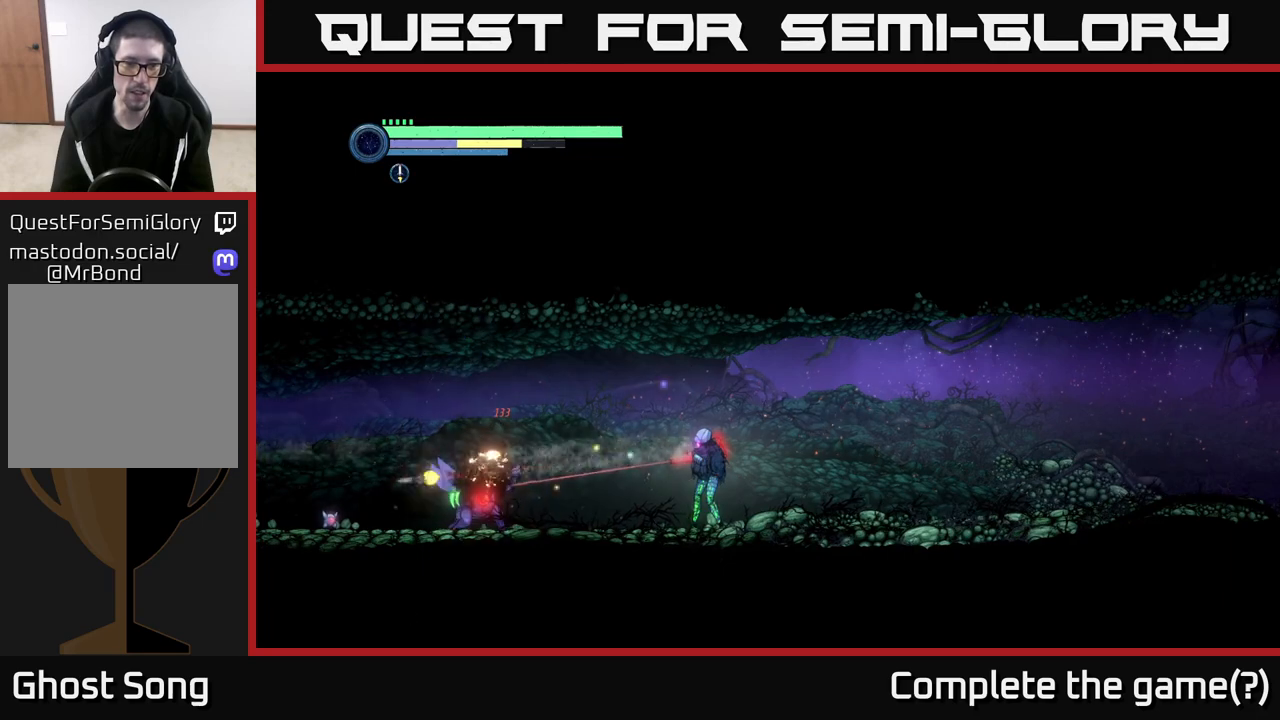
{"buttons": [], "left_stick": "left", "right_stick": "center", "events": [[183, "X", "down"], [217, "L2", "up"], [283, "X", "up"], [383, "X", "down"], [483, "X", "up"]]}
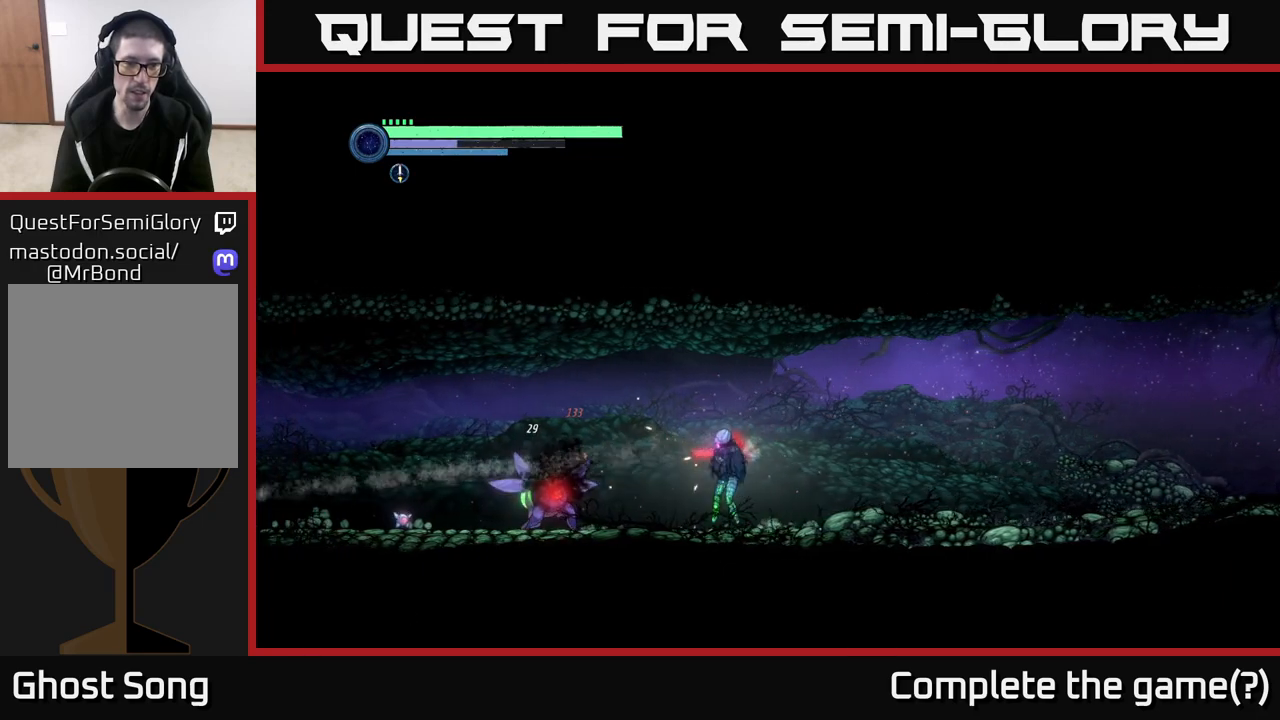
{"buttons": [], "left_stick": "center", "right_stick": "center", "events": [[17, "left_stick", "center"], [67, "X", "down"], [133, "X", "up"], [267, "left_stick", "left"], [333, "B", "down"], [417, "B", "up"], [433, "left_stick", "center"]]}
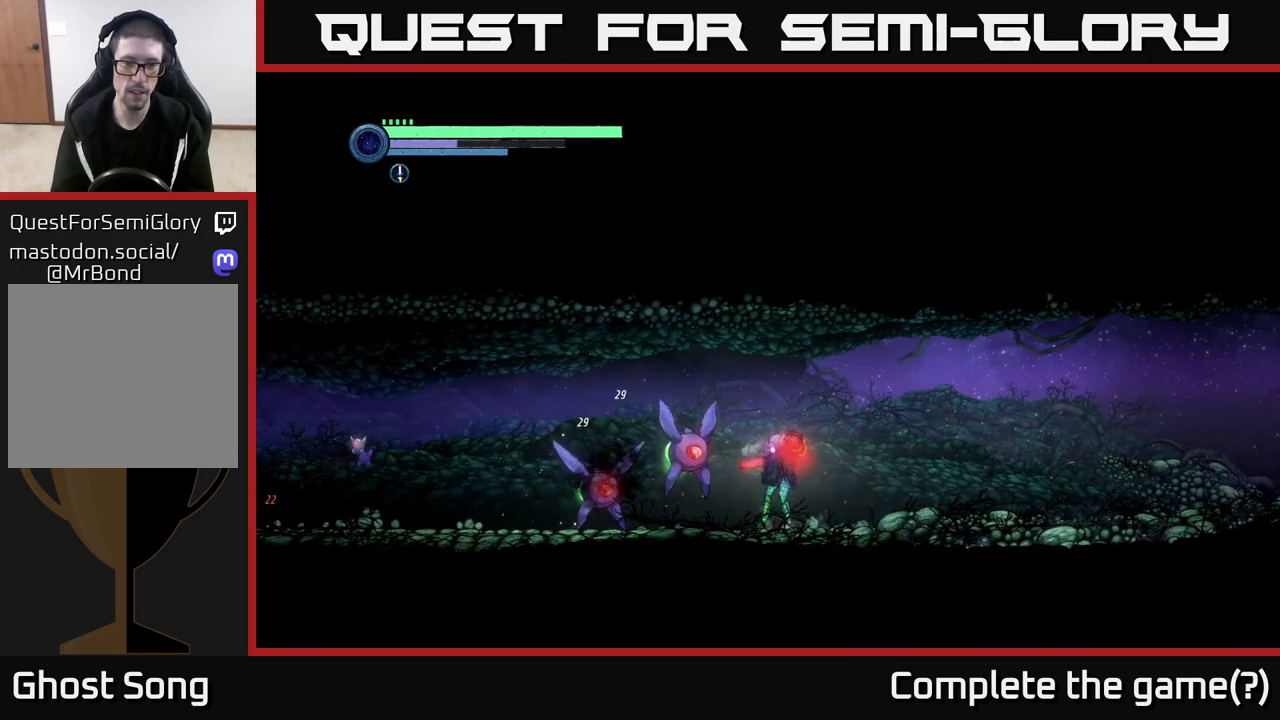
{"buttons": ["X"], "left_stick": "center", "right_stick": "center", "events": [[500, "X", "down"]]}
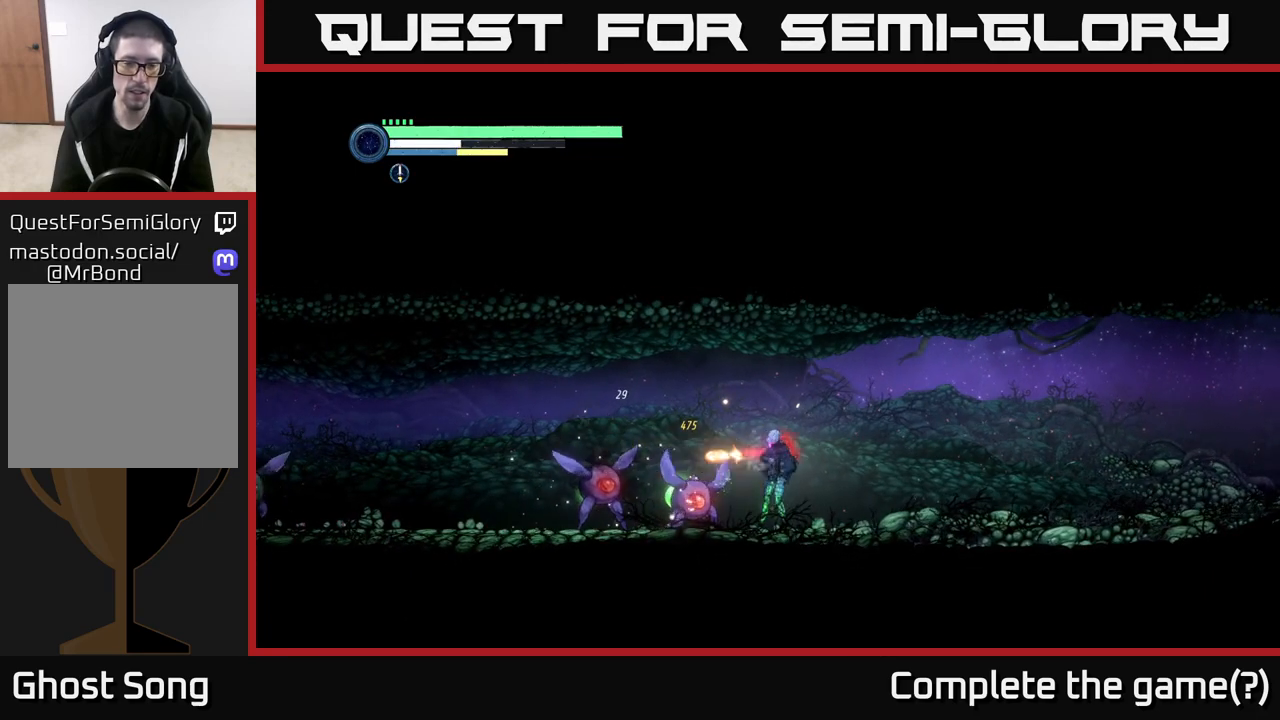
{"buttons": [], "left_stick": "down", "right_stick": "center", "events": [[117, "X", "up"], [217, "X", "down"], [317, "X", "up"], [367, "left_stick", "down"], [400, "X", "down"], [500, "X", "up"]]}
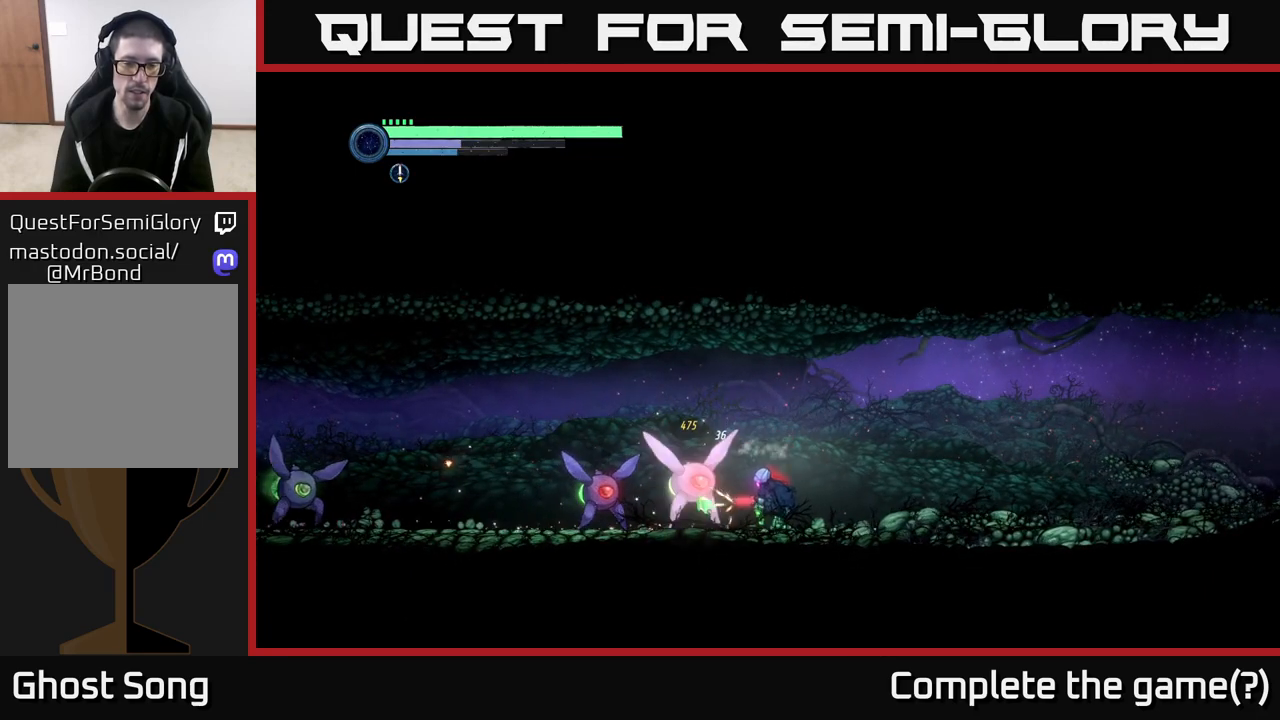
{"buttons": [], "left_stick": "center", "right_stick": "center", "events": [[83, "X", "down"], [167, "X", "up"], [400, "B", "down"], [467, "left_stick", "center"], [483, "B", "up"]]}
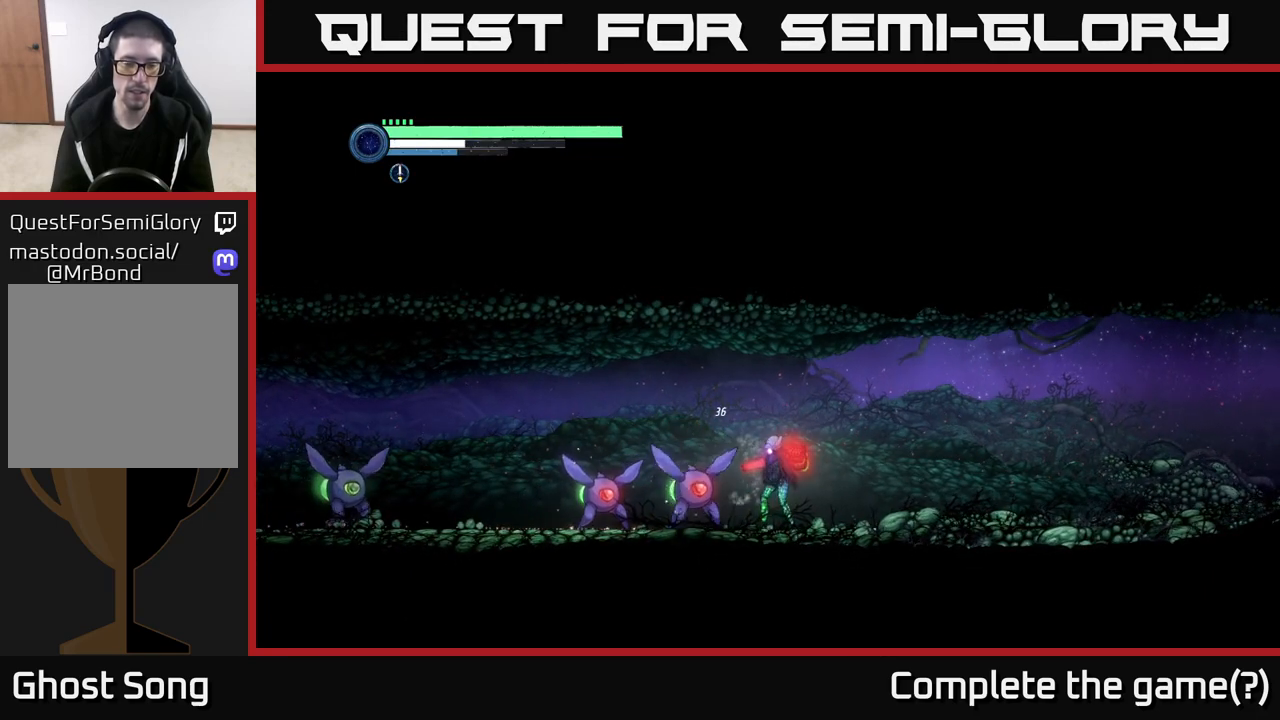
{"buttons": ["X"], "left_stick": "center", "right_stick": "center", "events": [[150, "left_stick", "left"], [283, "X", "down"], [333, "left_stick", "center"], [383, "X", "up"], [483, "X", "down"]]}